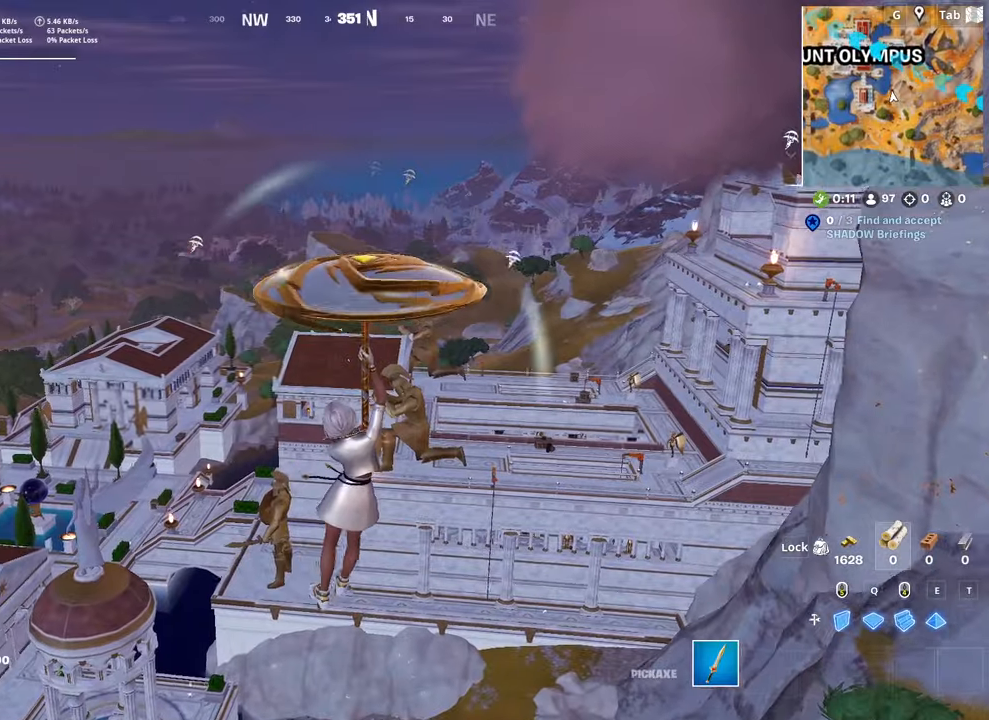
Gameplay with keyboard and mouse; each line is a JSON object with the keys and mouse buttons held at the frame after it. "events" lists presses ("down") and releases ("up") of "1", "2", "3", "4", "5", "a", "alt", "c", "caps_lock", "ctrl", "d", "e", "f", "g", "q", "r", "s", "shift", "space", "t", "tab", "v", "w", "x", "z", "mouse_left", "mouse_wheel" and "mouse_right" between this image and that frame as [ms after this image, input, new state], when the widget could be followed in between. "mouse_left", "mouse_wheel", "mouse_right" = the "left", "wheel", "right" buttons of the "mouse" list. No other keys are recorded. "wheel" means that the mouse wheel is clicked or scrolled. "mouse_move" is the direction in which the mouse moves at that frame (one of eight, or "still"), when it could be read.
{"keys": ["w"], "mouse": [], "mouse_move": "still", "events": []}
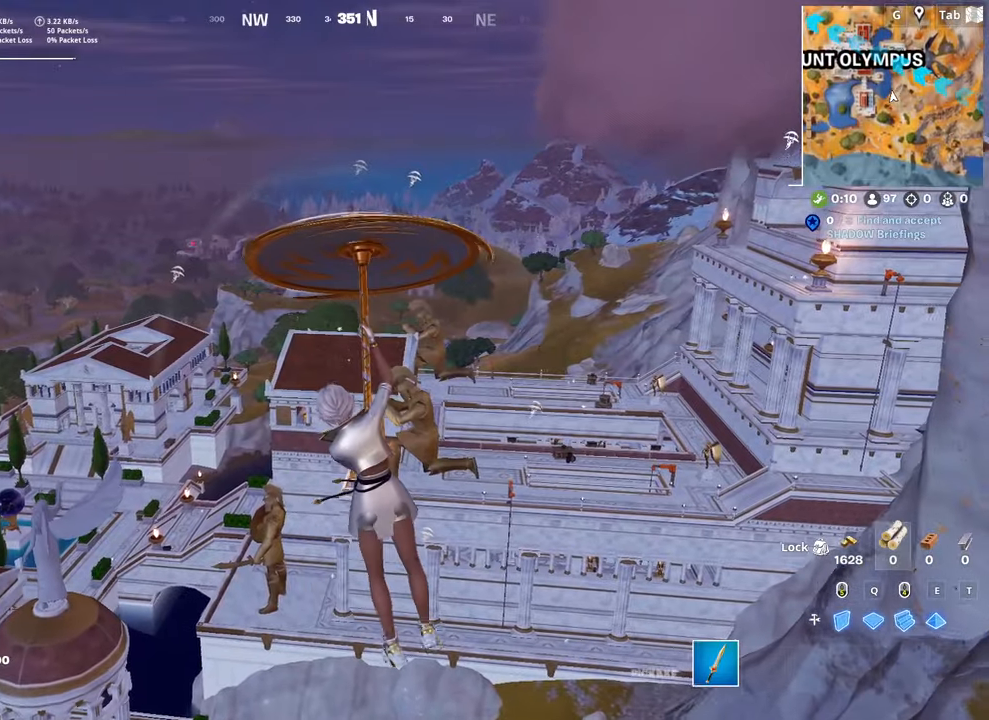
{"keys": ["w"], "mouse": [], "mouse_move": "still", "events": []}
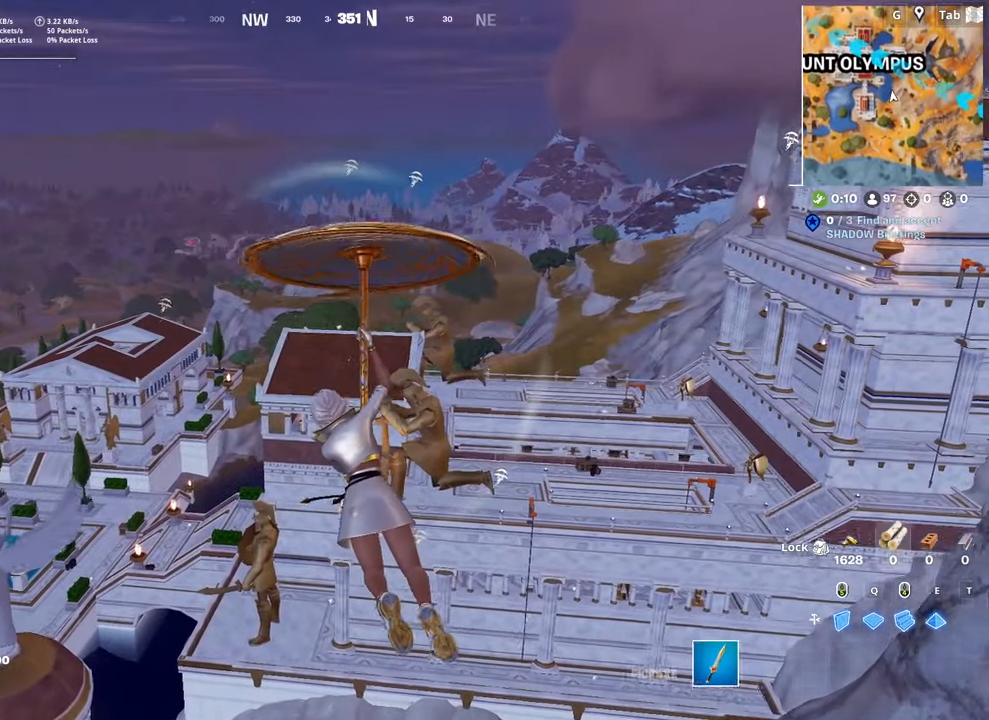
{"keys": [], "mouse": [], "mouse_move": "still", "events": [[117, "w", "up"], [167, "d", "down"], [317, "d", "up"]]}
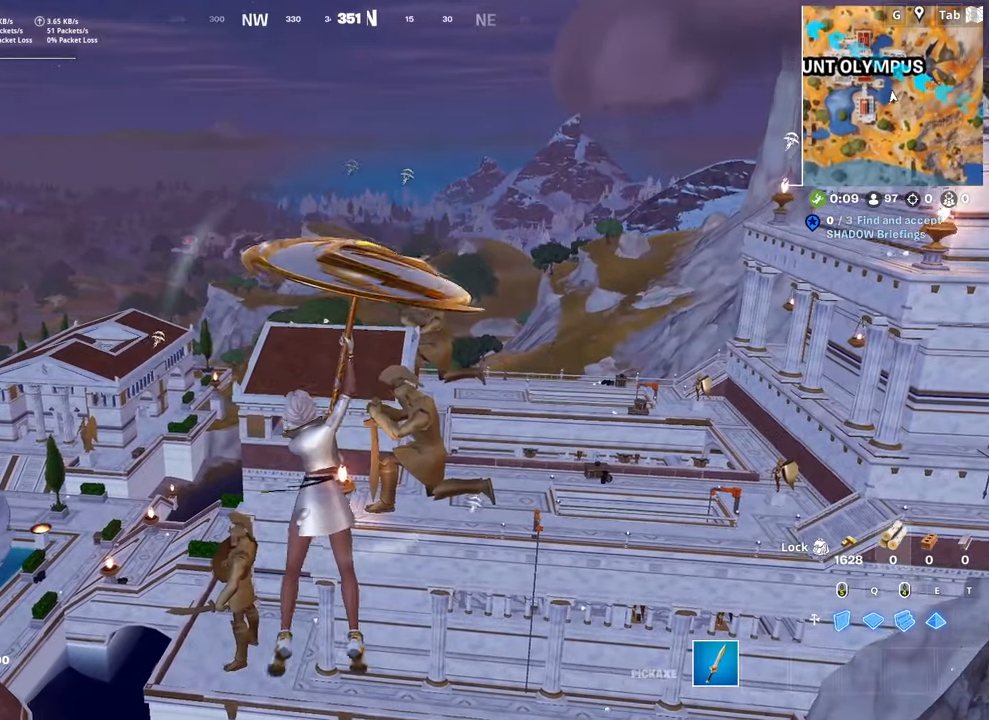
{"keys": ["d", "w"], "mouse": [], "mouse_move": "still", "events": [[150, "d", "down"], [200, "w", "down"]]}
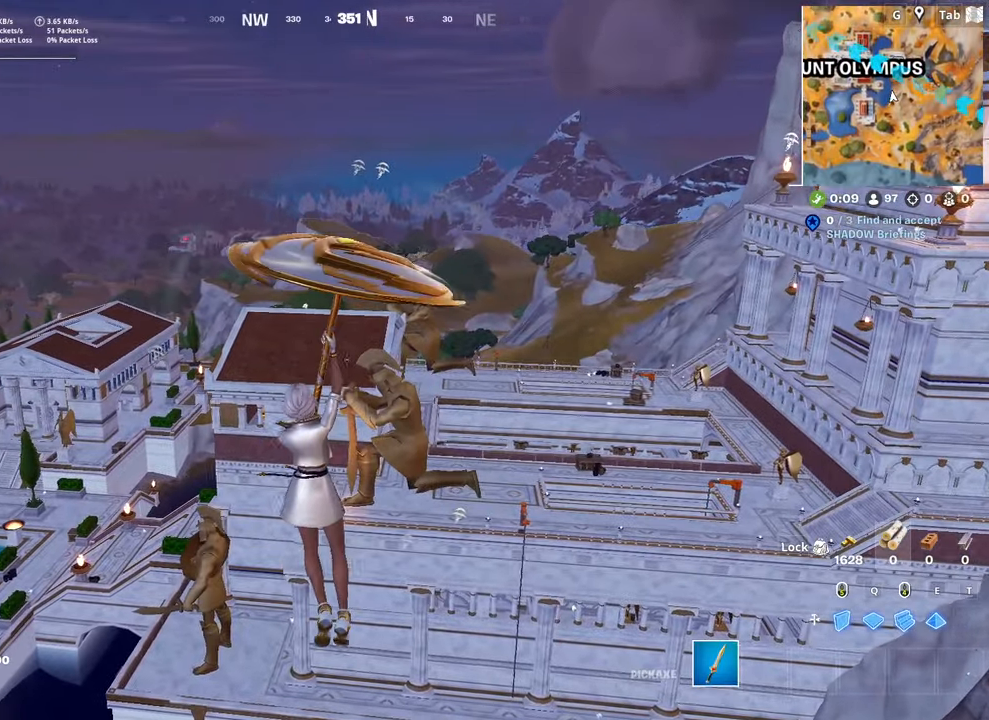
{"keys": ["a", "w"], "mouse": [], "mouse_move": "still", "events": [[150, "d", "up"], [484, "a", "down"]]}
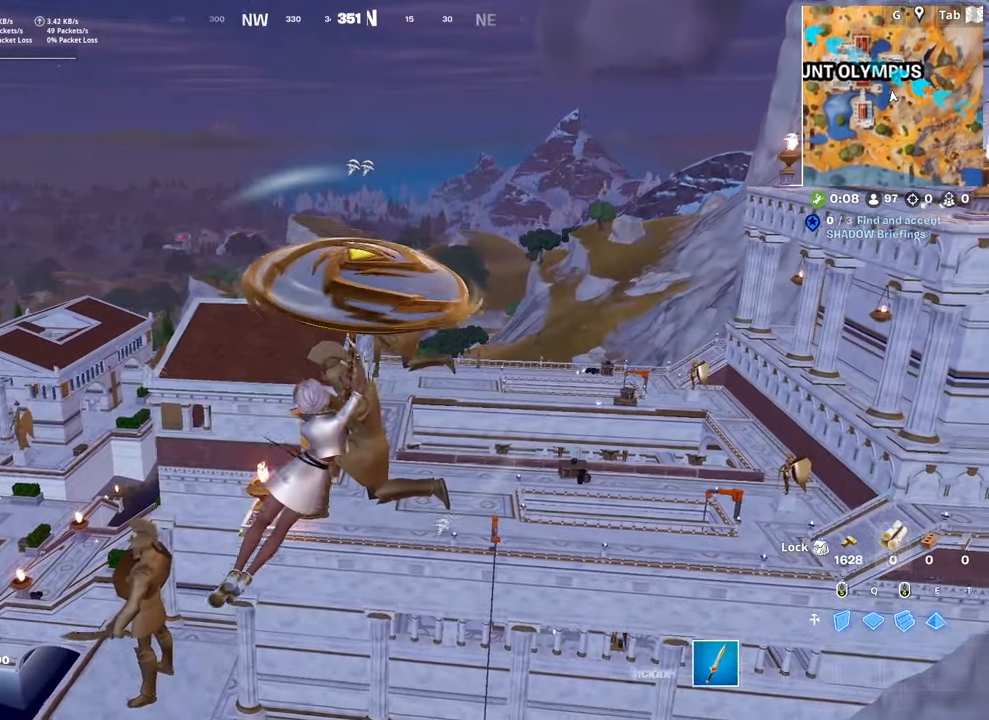
{"keys": ["a"], "mouse": [], "mouse_move": "still", "events": [[450, "w", "up"]]}
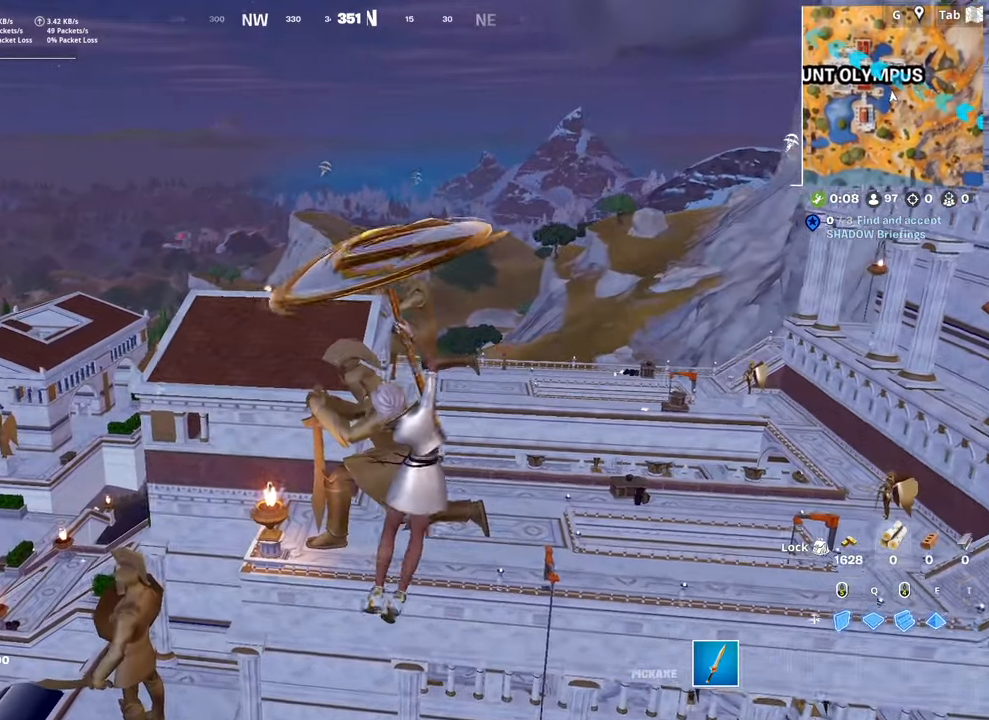
{"keys": ["w"], "mouse": [], "mouse_move": "still", "events": [[234, "w", "down"], [417, "a", "up"]]}
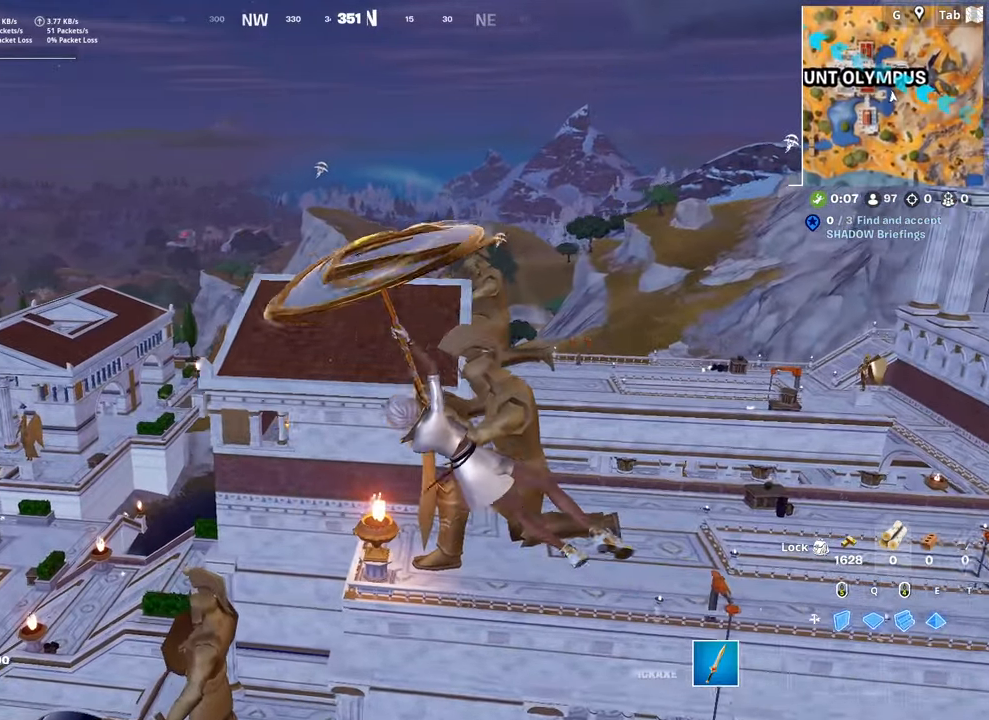
{"keys": ["d", "w"], "mouse": [], "mouse_move": "still", "events": [[417, "d", "down"]]}
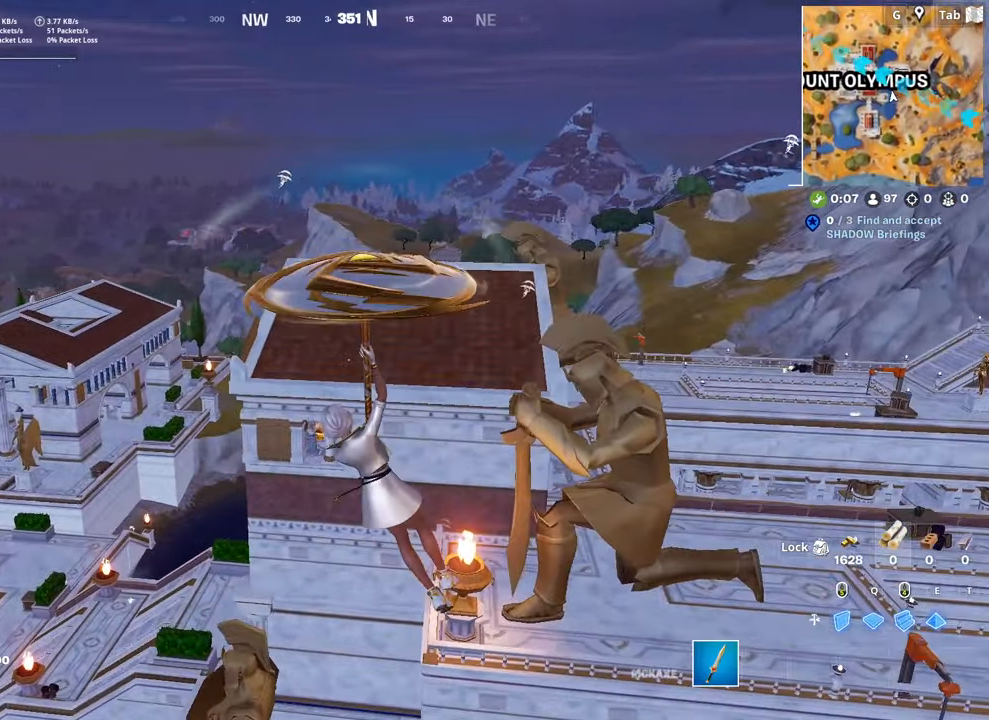
{"keys": [], "mouse": [], "mouse_move": "still", "events": [[50, "d", "up"], [400, "w", "up"]]}
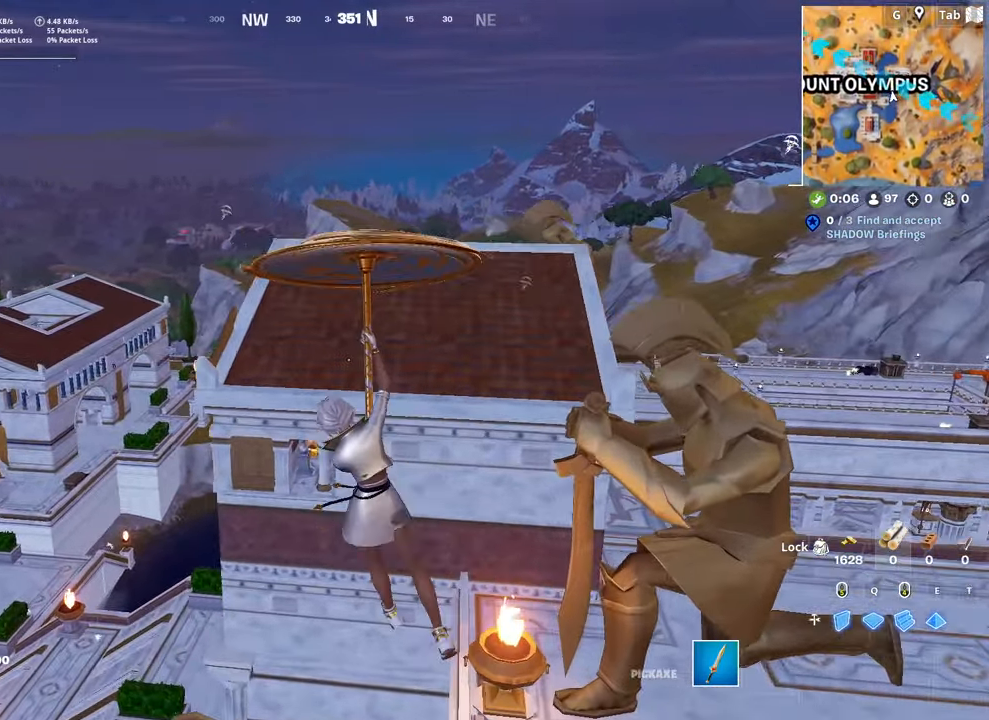
{"keys": ["w"], "mouse": [], "mouse_move": "down-left", "events": [[284, "w", "down"]]}
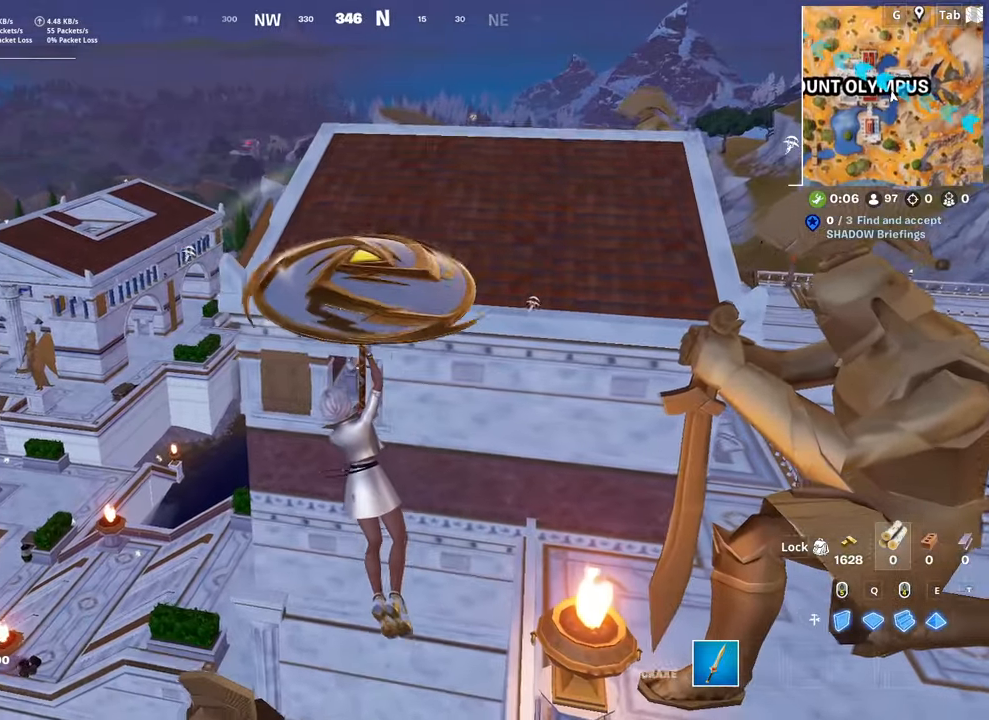
{"keys": [], "mouse": [], "mouse_move": "left", "events": [[434, "w", "up"]]}
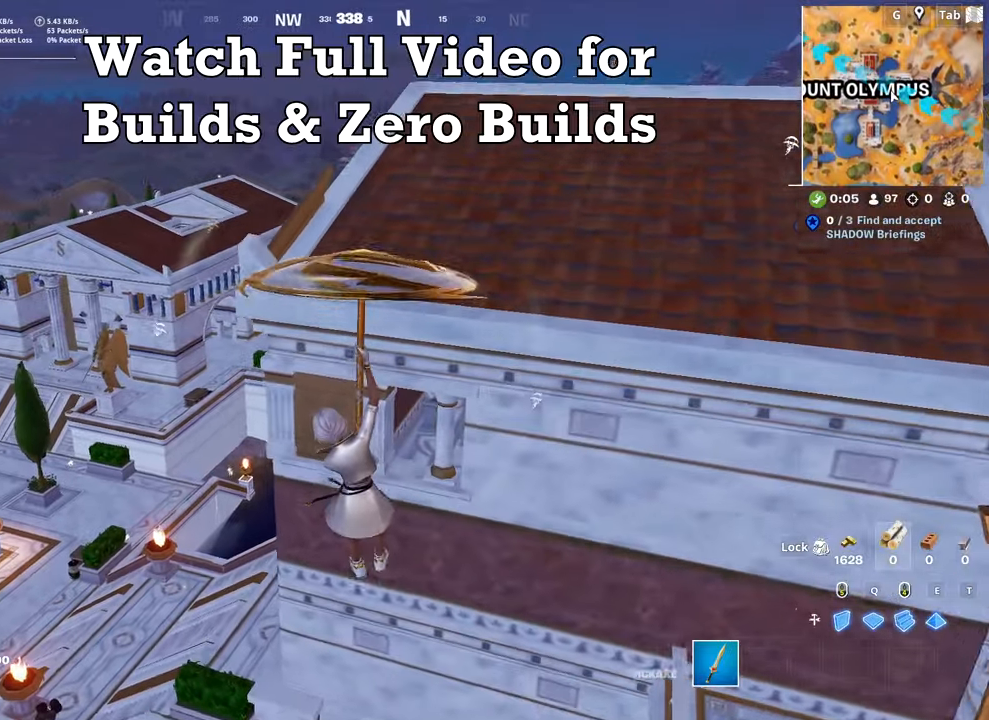
{"keys": [], "mouse": [], "mouse_move": "right", "events": [[117, "w", "down"], [351, "w", "up"]]}
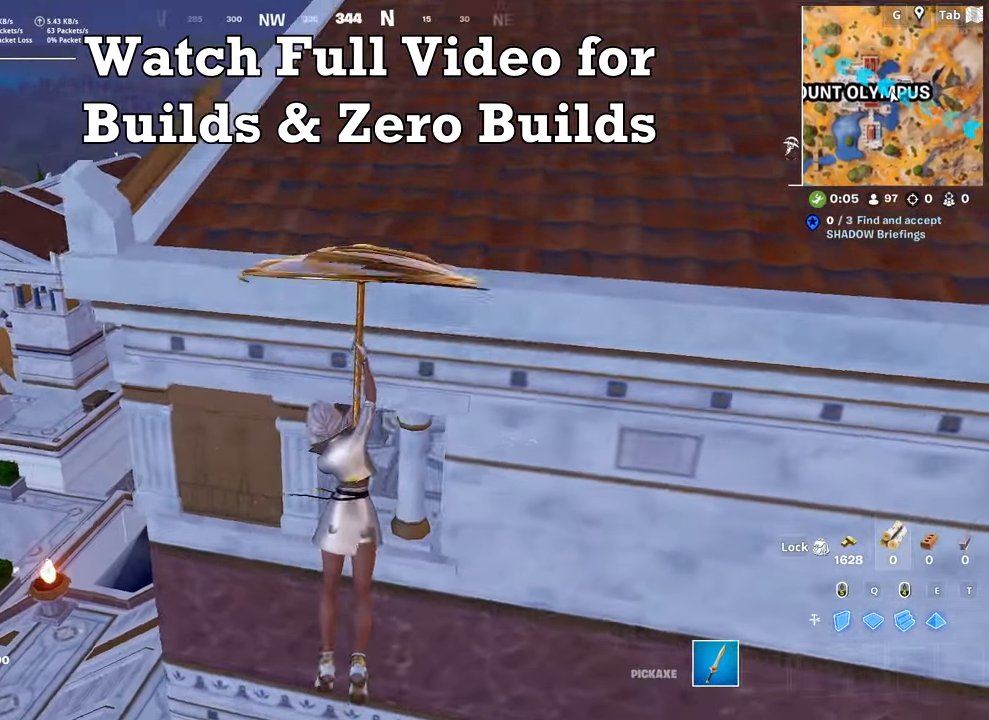
{"keys": ["w"], "mouse": [], "mouse_move": "up-right", "events": [[233, "w", "down"]]}
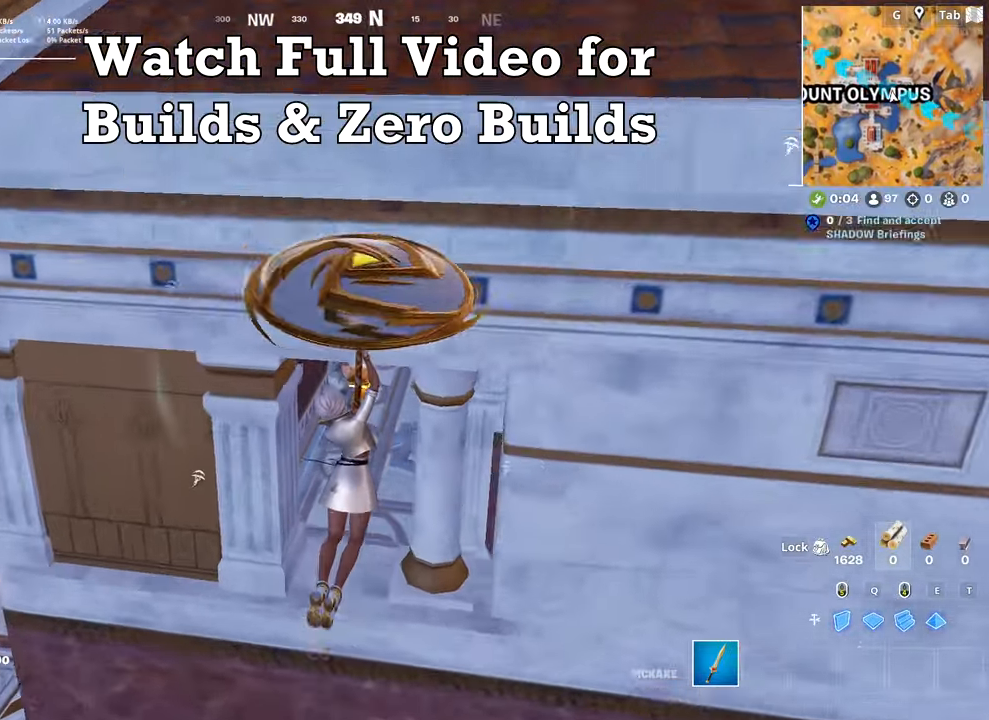
{"keys": ["w"], "mouse": [], "mouse_move": "still", "events": [[17, "w", "up"], [100, "d", "down"], [150, "w", "down"], [251, "d", "up"]]}
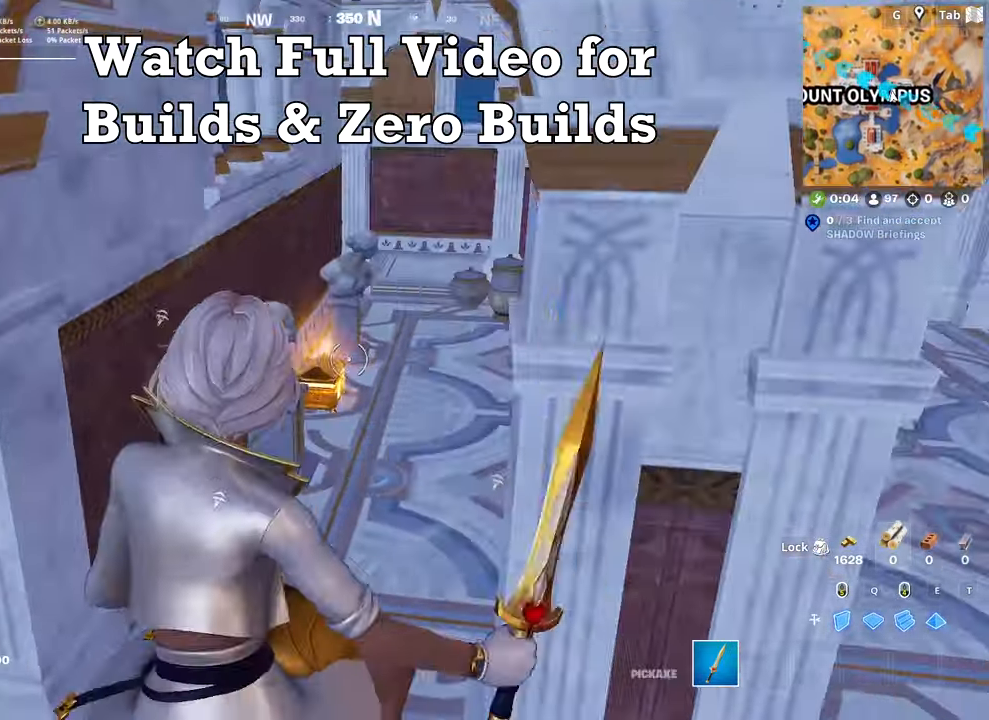
{"keys": ["w"], "mouse": [], "mouse_move": "up-left", "events": []}
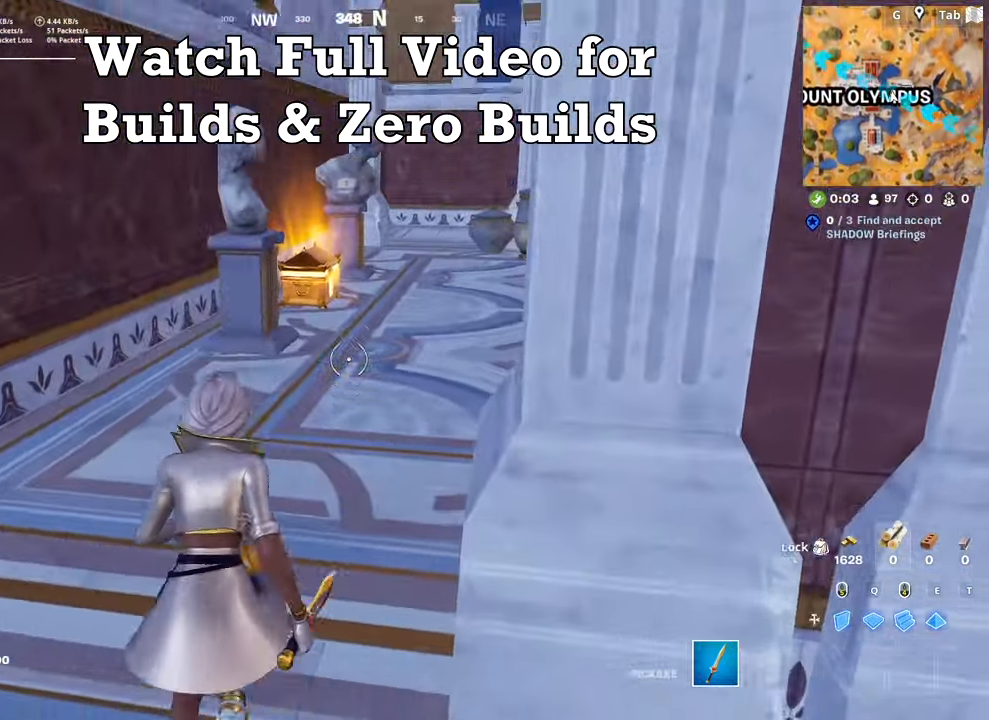
{"keys": ["w"], "mouse": [], "mouse_move": "still", "events": [[50, "ctrl", "down"], [234, "ctrl", "up"]]}
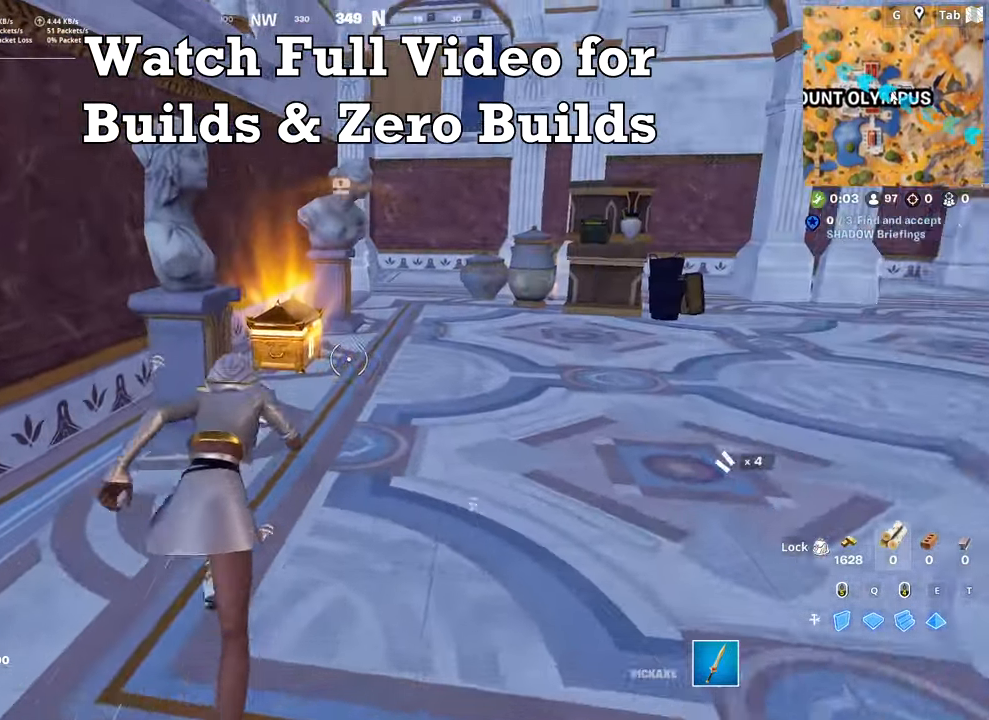
{"keys": ["d", "w"], "mouse": [], "mouse_move": "left", "events": [[100, "d", "down"], [300, "w", "up"], [434, "w", "down"]]}
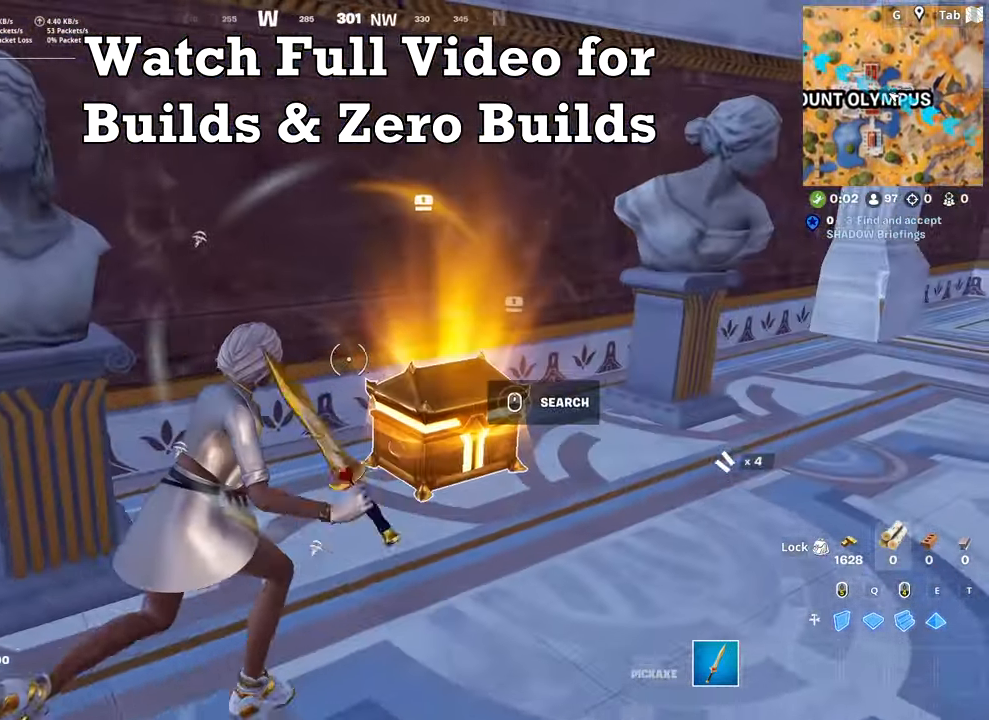
{"keys": [], "mouse": [], "mouse_move": "still", "events": [[117, "w", "up"], [167, "mouse_wheel", "down"], [217, "d", "up"], [317, "shift", "down"], [401, "mouse_wheel", "up"], [451, "shift", "up"]]}
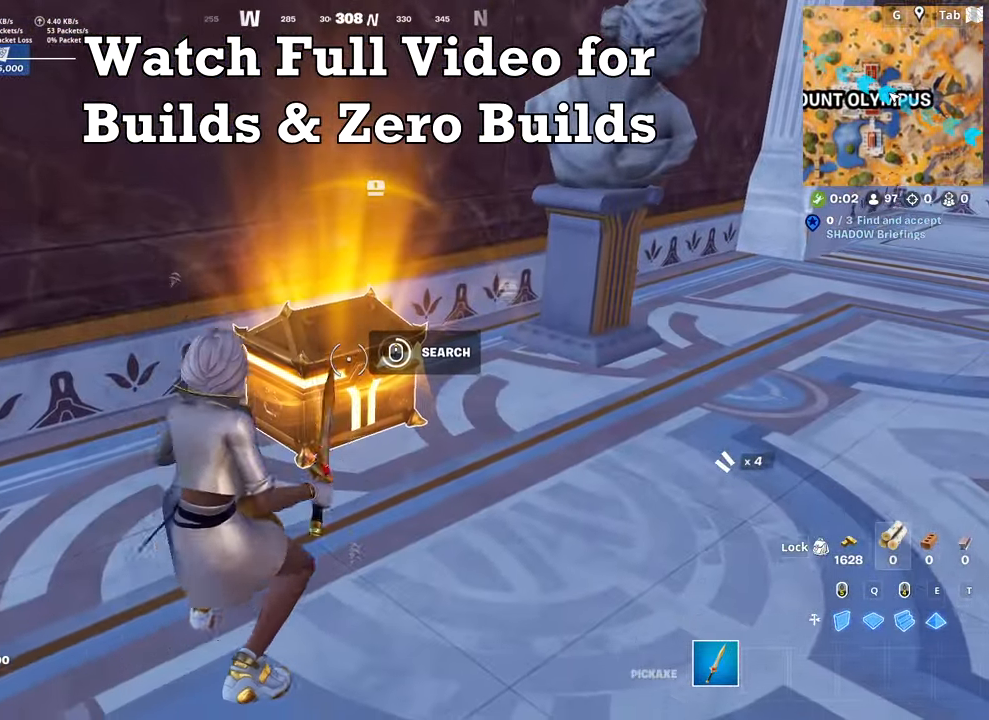
{"keys": ["d", "space", "w"], "mouse": ["wheel"], "mouse_move": "right", "events": [[283, "d", "down"], [283, "w", "down"], [333, "mouse_wheel", "down"], [367, "space", "down"]]}
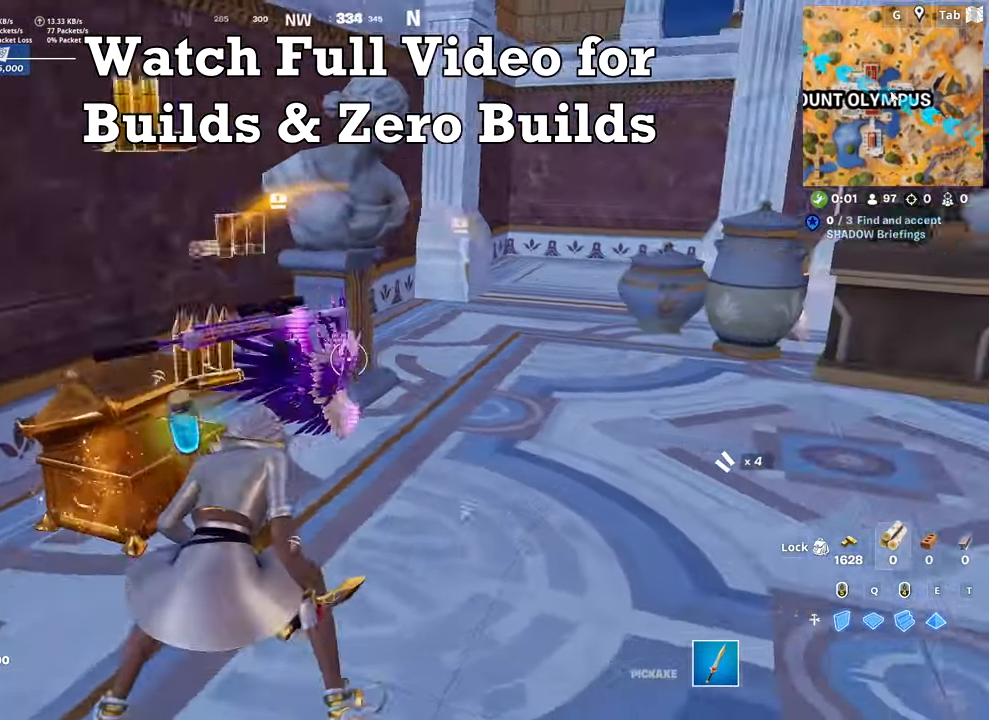
{"keys": ["a", "w"], "mouse": [], "mouse_move": "up", "events": [[67, "w", "up"], [167, "a", "down"], [167, "space", "up"], [201, "d", "up"], [201, "mouse_wheel", "up"], [201, "s", "down"], [301, "s", "up"], [434, "w", "down"]]}
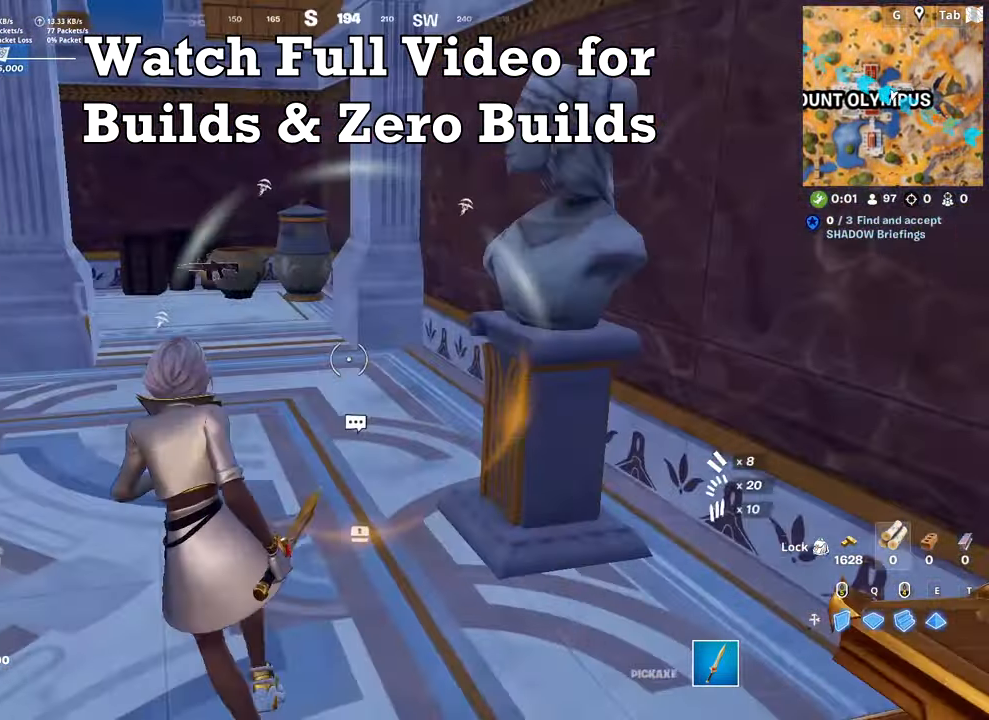
{"keys": ["d", "w"], "mouse": [], "mouse_move": "still", "events": [[66, "a", "up"], [166, "ctrl", "down"], [416, "ctrl", "up"], [416, "d", "down"]]}
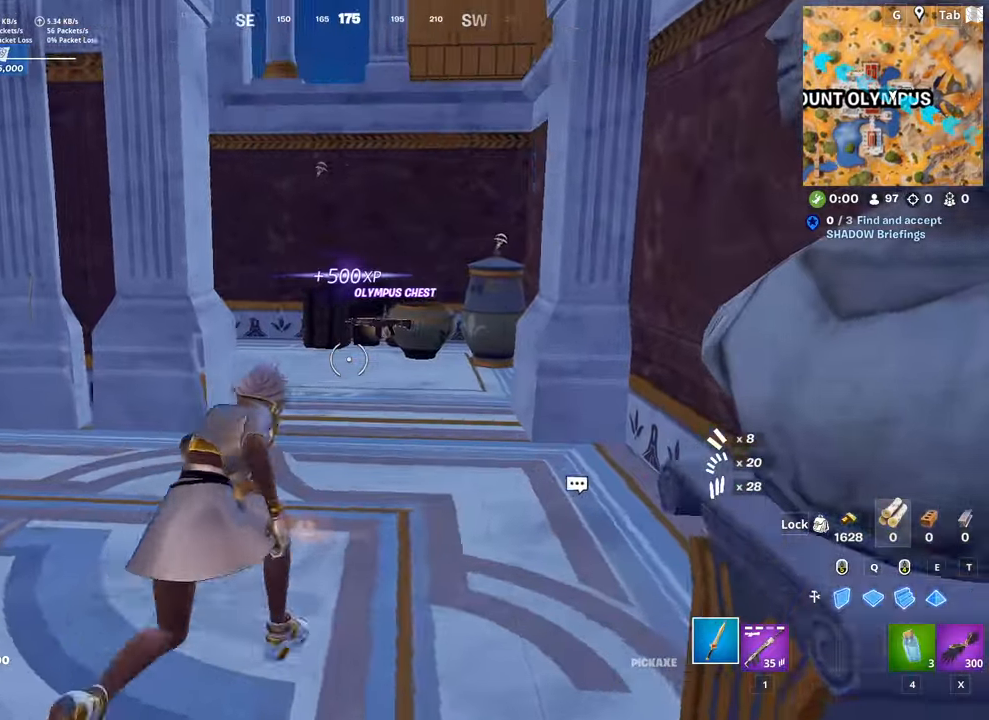
{"keys": ["w"], "mouse": [], "mouse_move": "still", "events": [[83, "d", "up"]]}
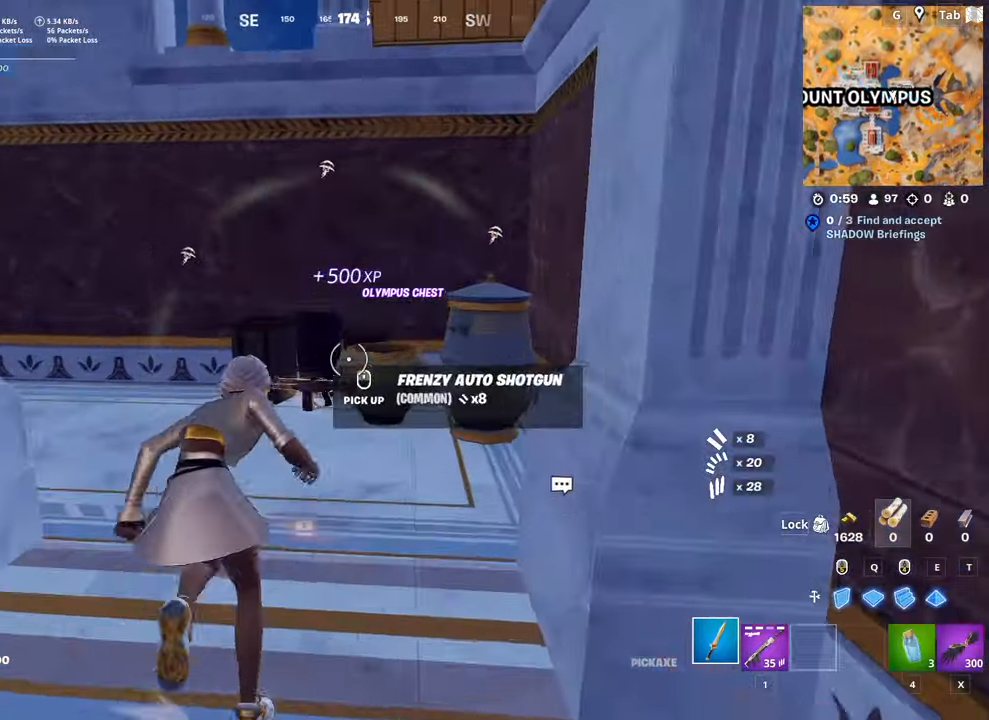
{"keys": ["w"], "mouse": [], "mouse_move": "still", "events": [[67, "mouse_wheel", "down"], [150, "mouse_wheel", "up"], [201, "space", "down"], [351, "a", "down"], [384, "space", "up"], [484, "a", "up"]]}
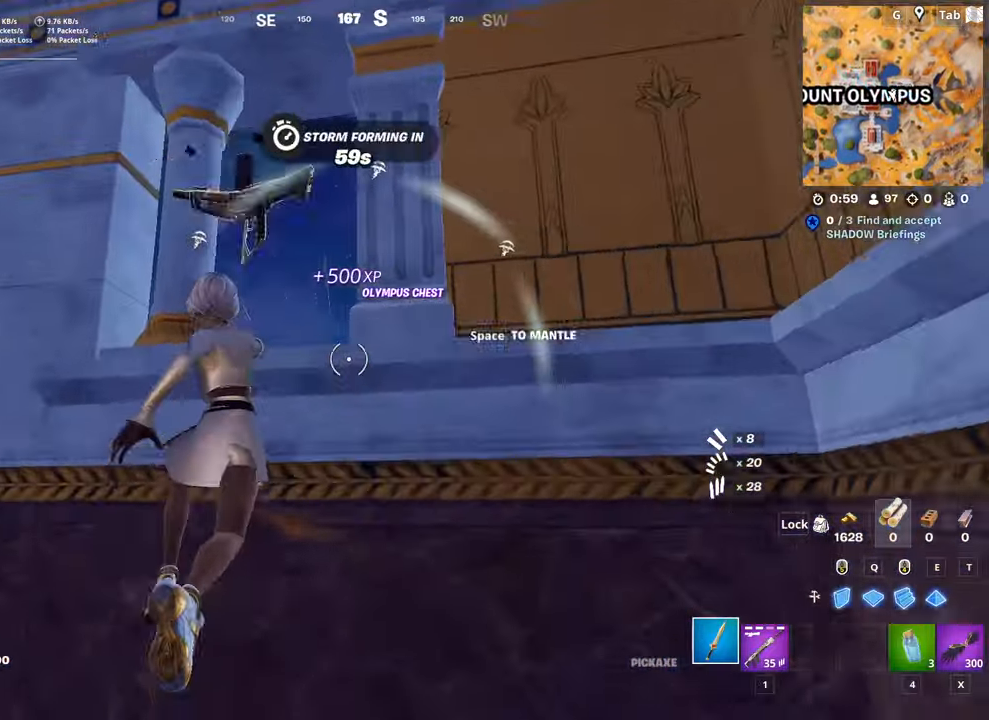
{"keys": ["a", "w"], "mouse": [], "mouse_move": "left", "events": [[33, "space", "down"], [217, "space", "up"], [500, "a", "down"]]}
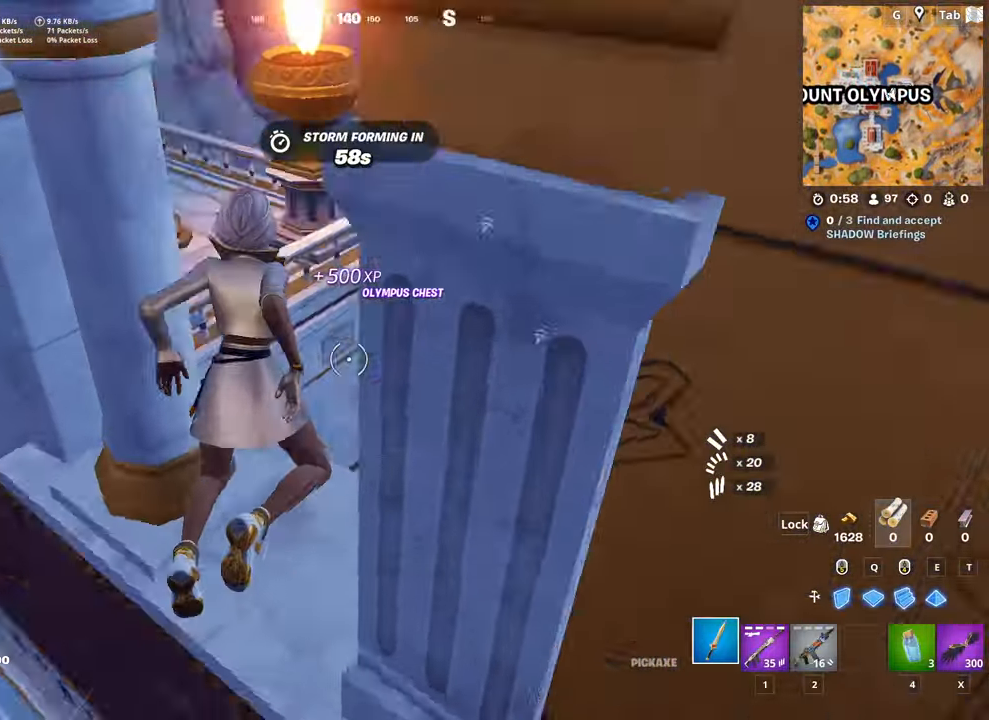
{"keys": ["a", "w"], "mouse": [], "mouse_move": "up", "events": []}
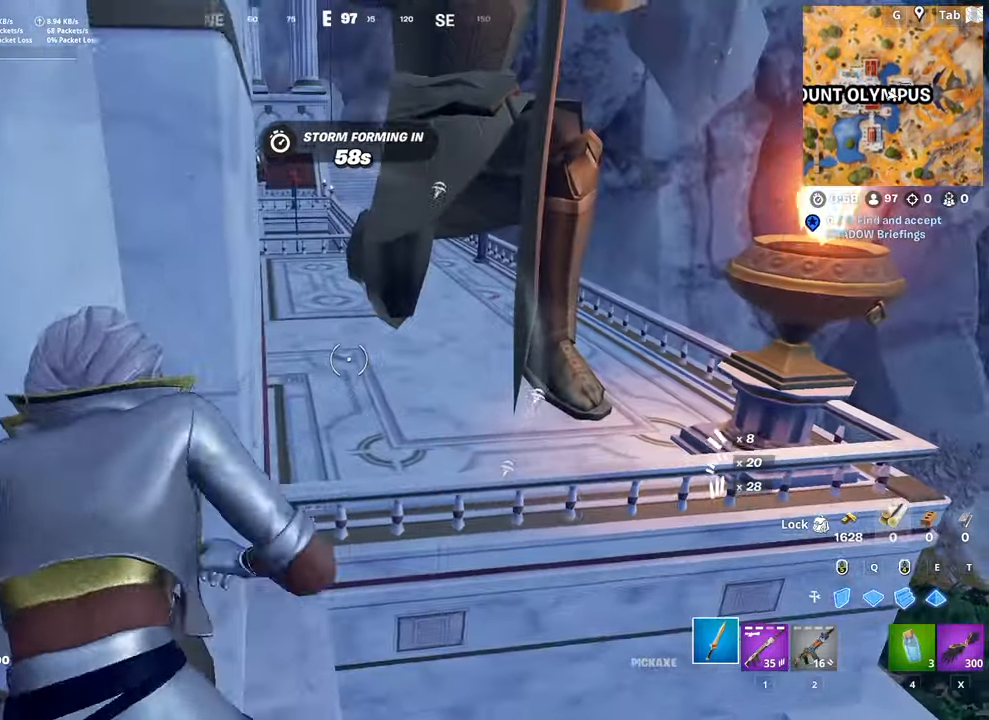
{"keys": ["w"], "mouse": [], "mouse_move": "still", "events": [[17, "a", "up"], [150, "1", "down"], [300, "1", "up"]]}
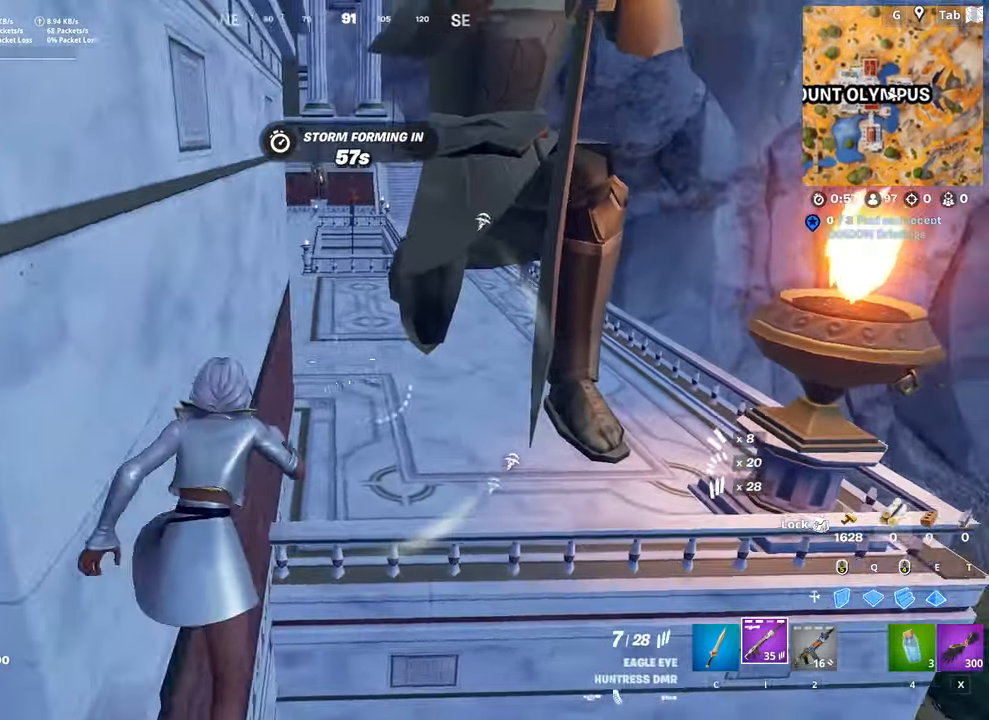
{"keys": ["w"], "mouse": ["left"], "mouse_move": "right", "events": [[34, "space", "down"], [217, "space", "up"], [351, "e", "down"], [451, "e", "up"], [451, "mouse_left", "down"]]}
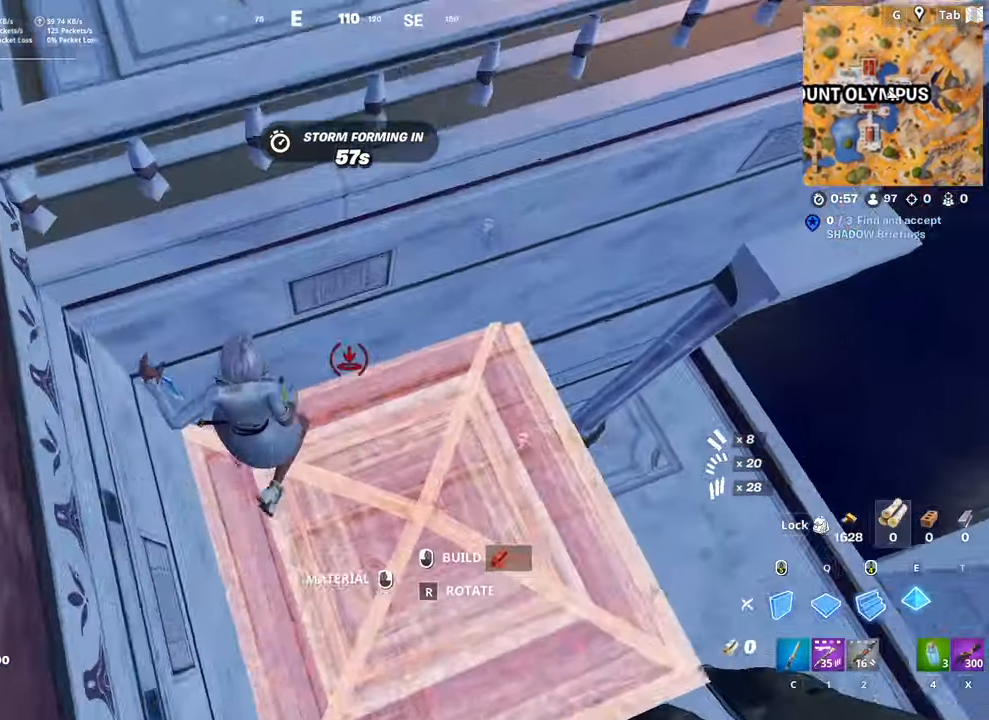
{"keys": ["d", "w"], "mouse": [], "mouse_move": "down", "events": [[50, "mouse_left", "up"], [100, "1", "down"], [183, "d", "down"], [233, "1", "up"], [283, "w", "up"], [467, "w", "down"]]}
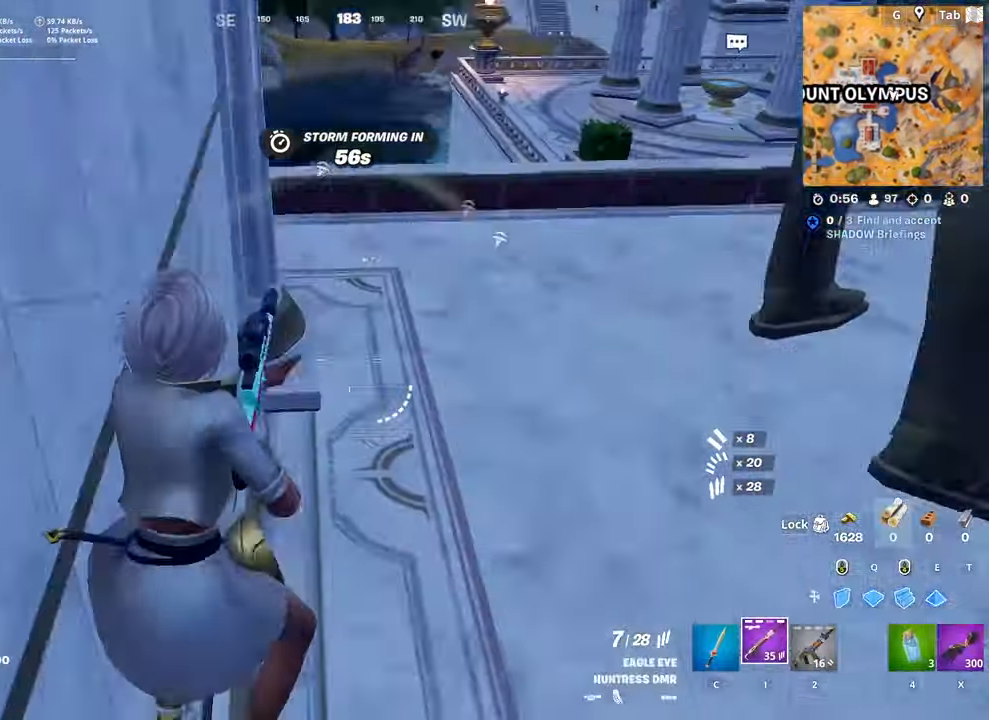
{"keys": ["w"], "mouse": [], "mouse_move": "up", "events": [[401, "d", "up"]]}
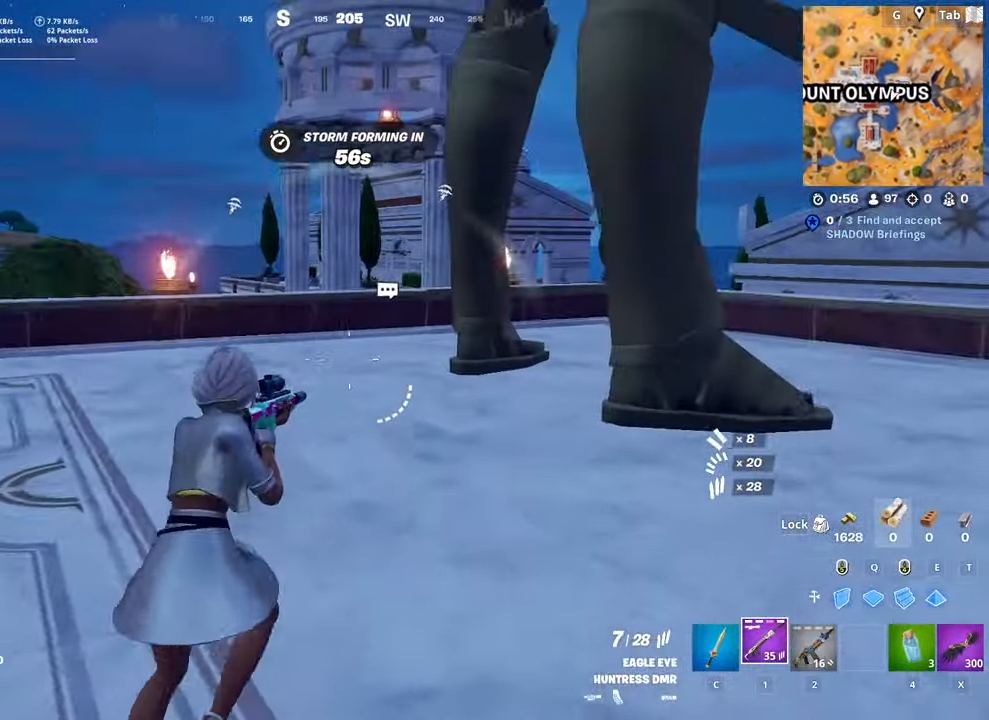
{"keys": ["w"], "mouse": [], "mouse_move": "left", "events": [[167, "ctrl", "down"], [417, "ctrl", "up"]]}